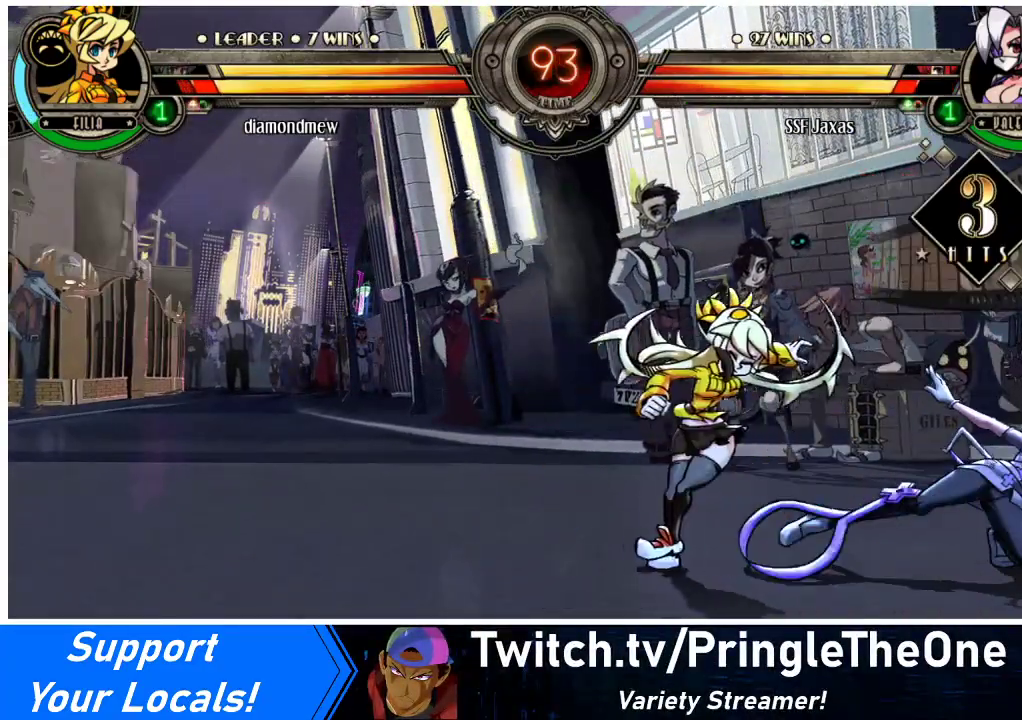
Gameplay with a controller (arcade stick); each line is a JSON object with the inputs held at the frame after it. "events" lists button and stick changes between this image and that frame as [ms after this image, input, new state], when the widget could be followed in between. Not read: L3 R3.
{"buttons": [], "events": [[133, "R2", "down"], [300, "R2", "up"]]}
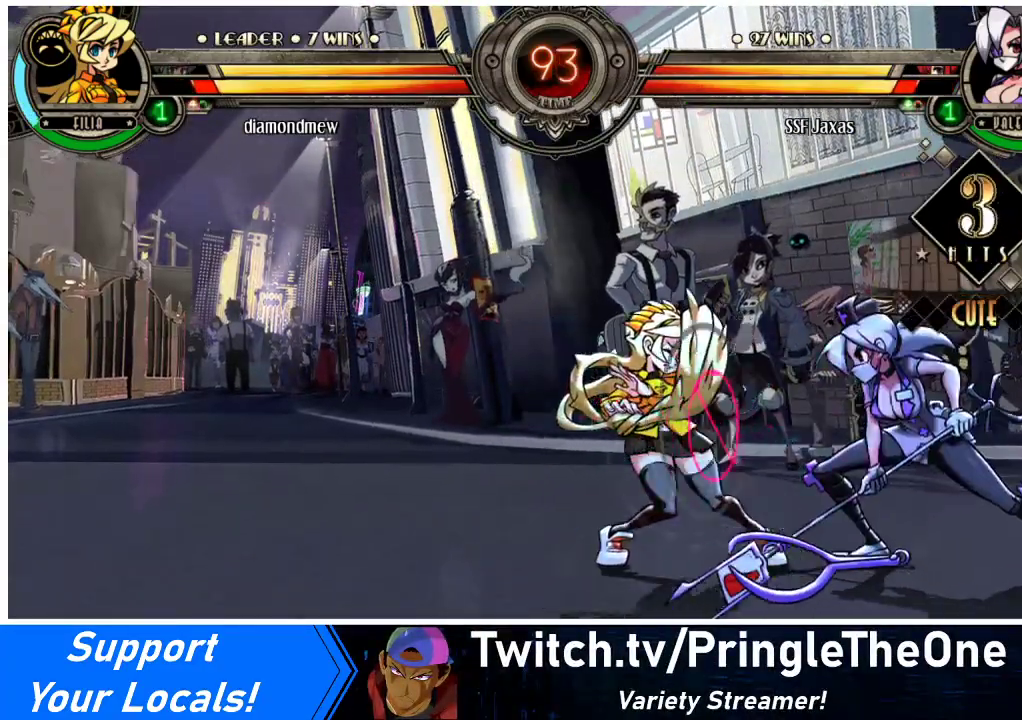
{"buttons": ["R2"], "events": [[33, "R2", "down"], [167, "R2", "up"], [367, "DPAD_DOWN", "down"], [433, "DPAD_DOWN", "up"], [433, "DPAD_LEFT", "down"], [467, "R2", "down"], [500, "DPAD_LEFT", "up"]]}
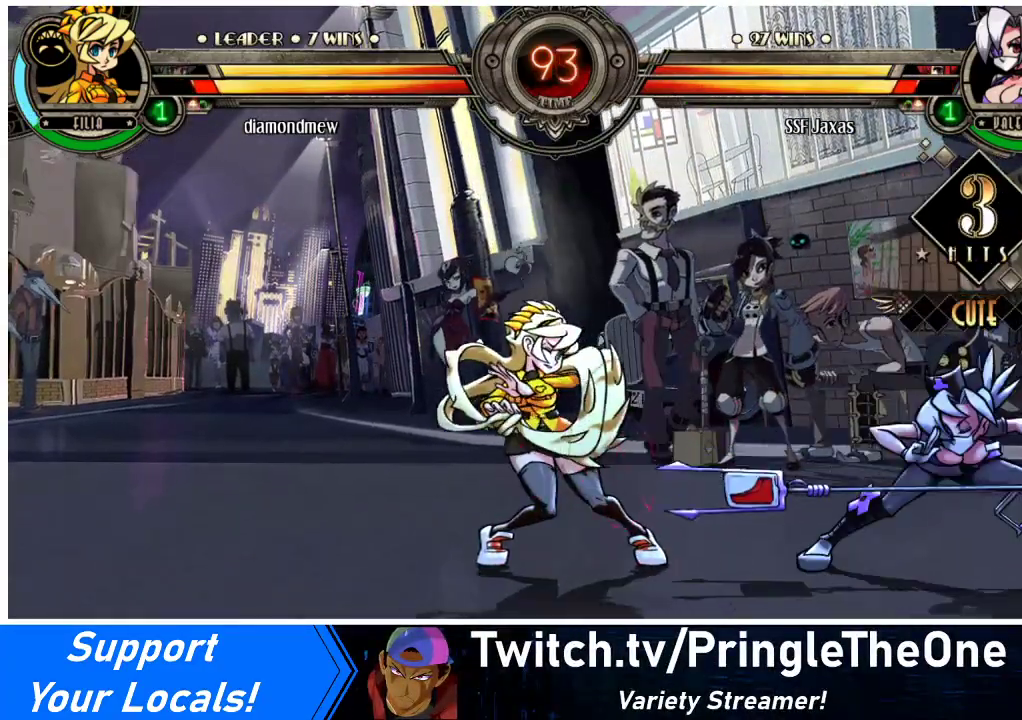
{"buttons": [], "events": [[33, "R2", "up"]]}
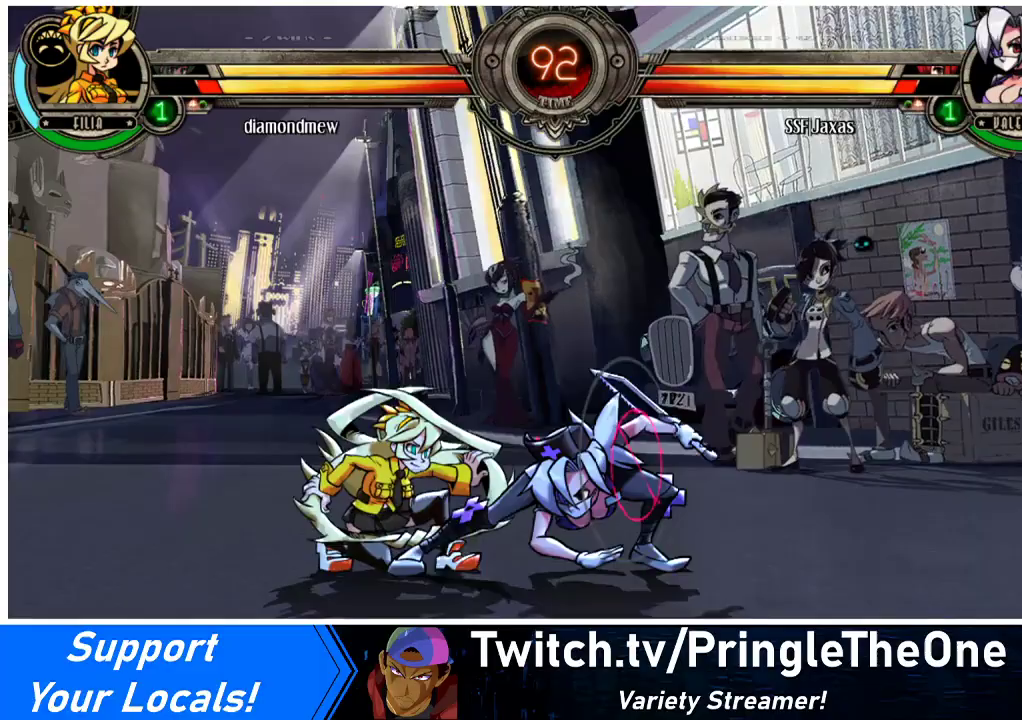
{"buttons": ["DPAD_DOWN", "DPAD_RIGHT"], "events": [[200, "DPAD_DOWN", "down"], [200, "DPAD_RIGHT", "down"]]}
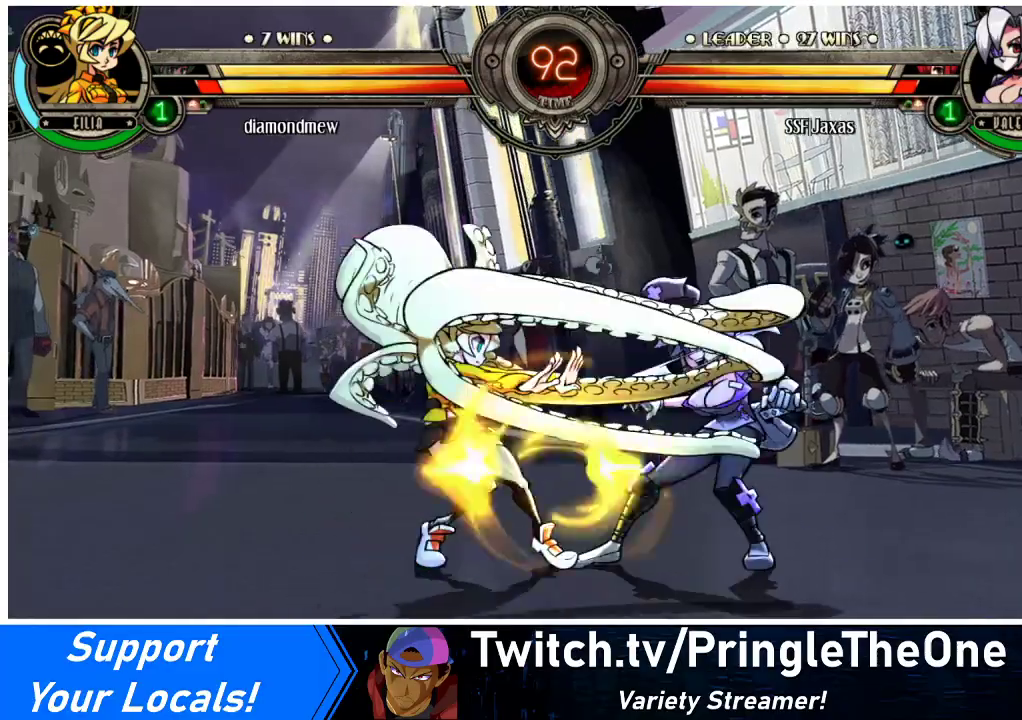
{"buttons": ["SQUARE", "TRIANGLE", "DPAD_RIGHT"], "events": [[433, "DPAD_DOWN", "up"], [467, "TRIANGLE", "down"], [500, "SQUARE", "down"]]}
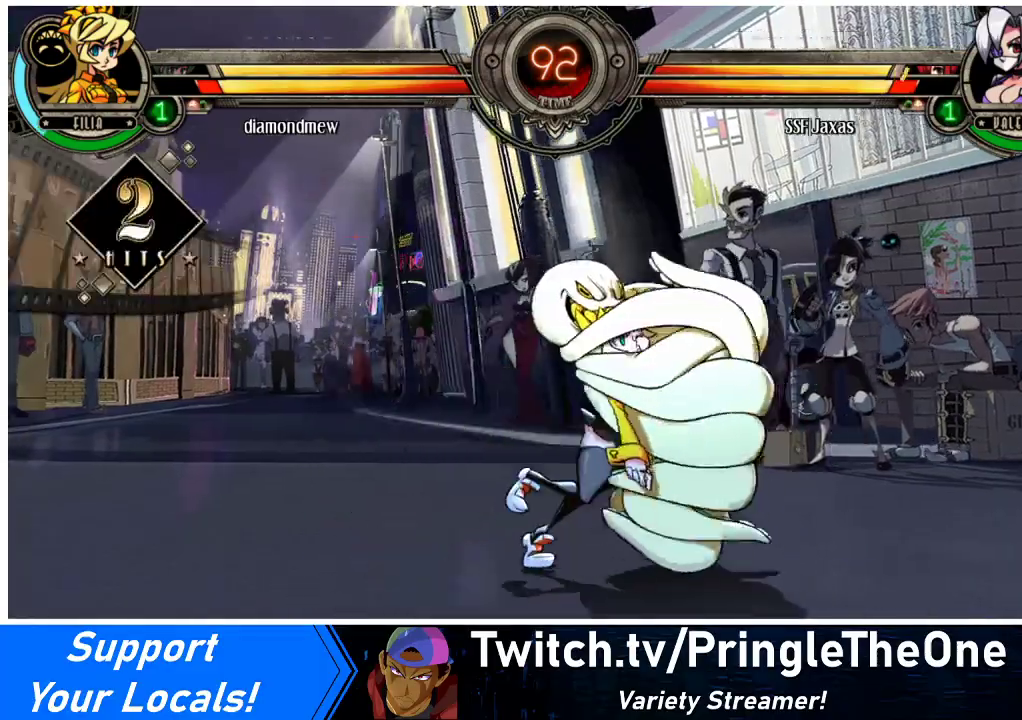
{"buttons": ["DPAD_RIGHT"], "events": [[133, "SQUARE", "up"], [133, "TRIANGLE", "up"], [300, "TRIANGLE", "down"], [333, "SQUARE", "down"], [467, "TRIANGLE", "up"], [500, "SQUARE", "up"]]}
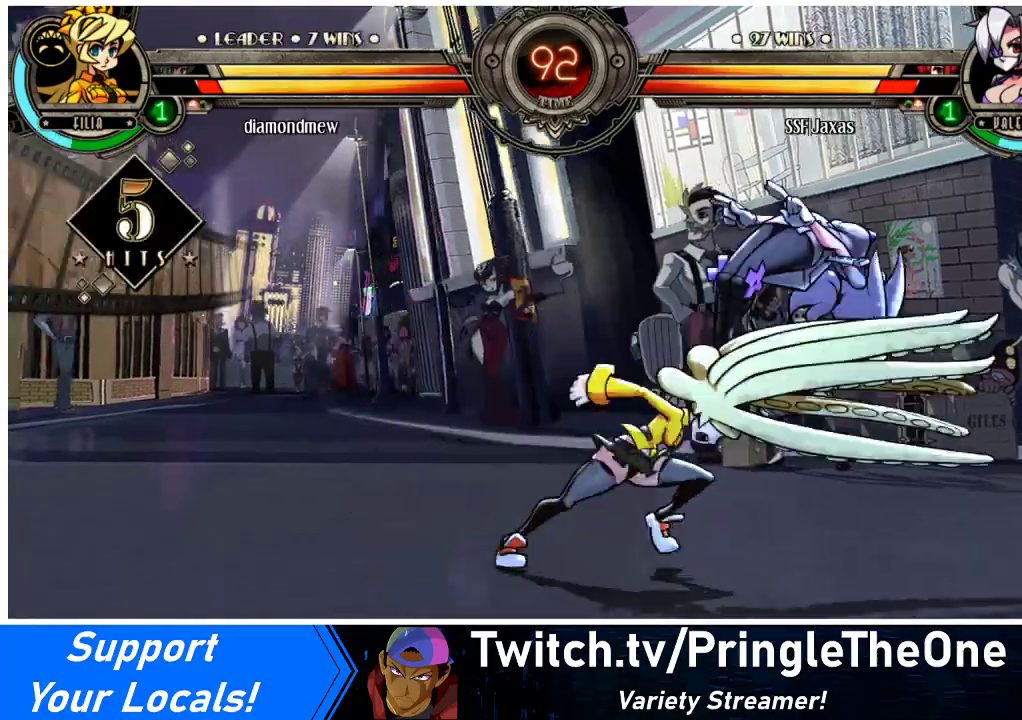
{"buttons": ["DPAD_RIGHT"], "events": [[200, "DPAD_RIGHT", "up"], [200, "SQUARE", "down"], [233, "DPAD_LEFT", "down"], [367, "DPAD_LEFT", "up"], [400, "SQUARE", "up"], [433, "DPAD_RIGHT", "down"]]}
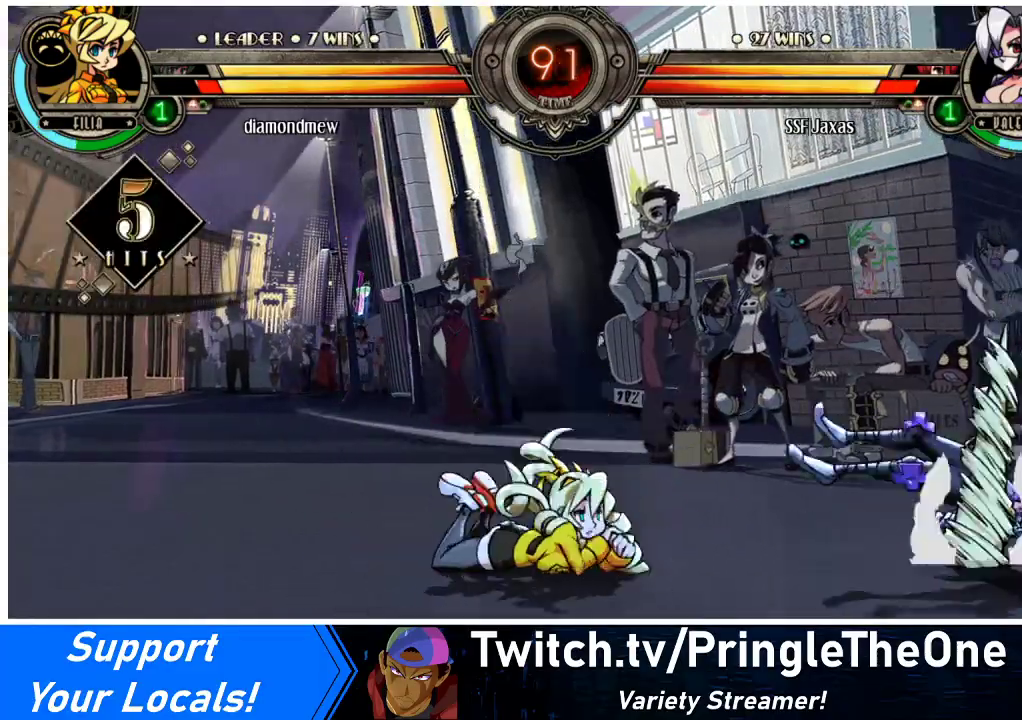
{"buttons": ["DPAD_RIGHT"], "events": []}
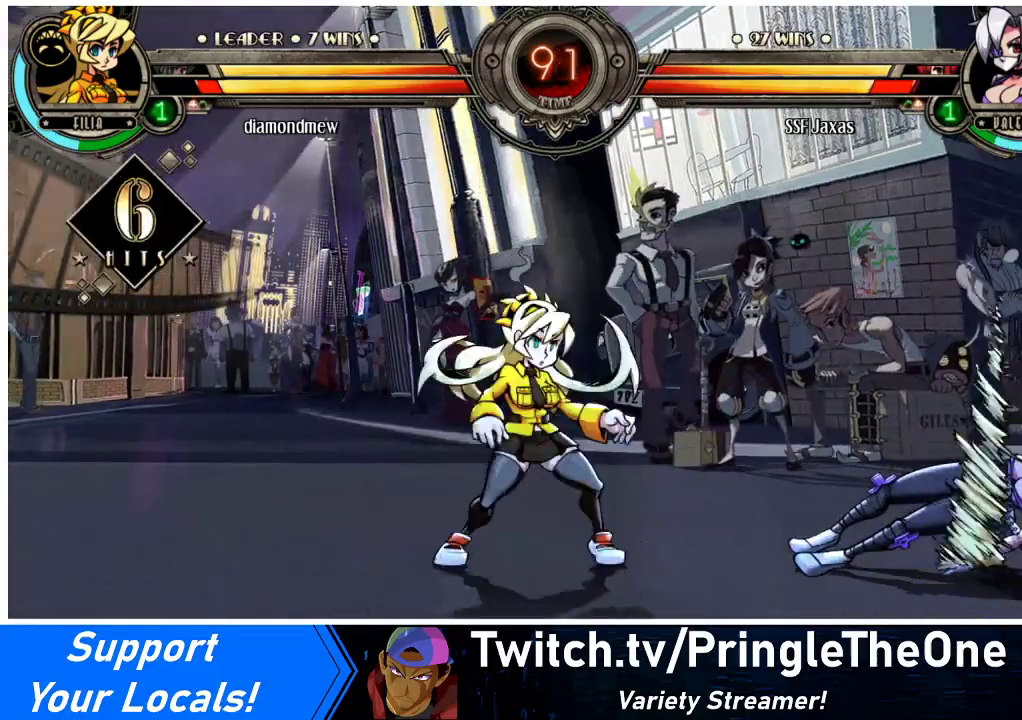
{"buttons": ["DPAD_RIGHT"], "events": []}
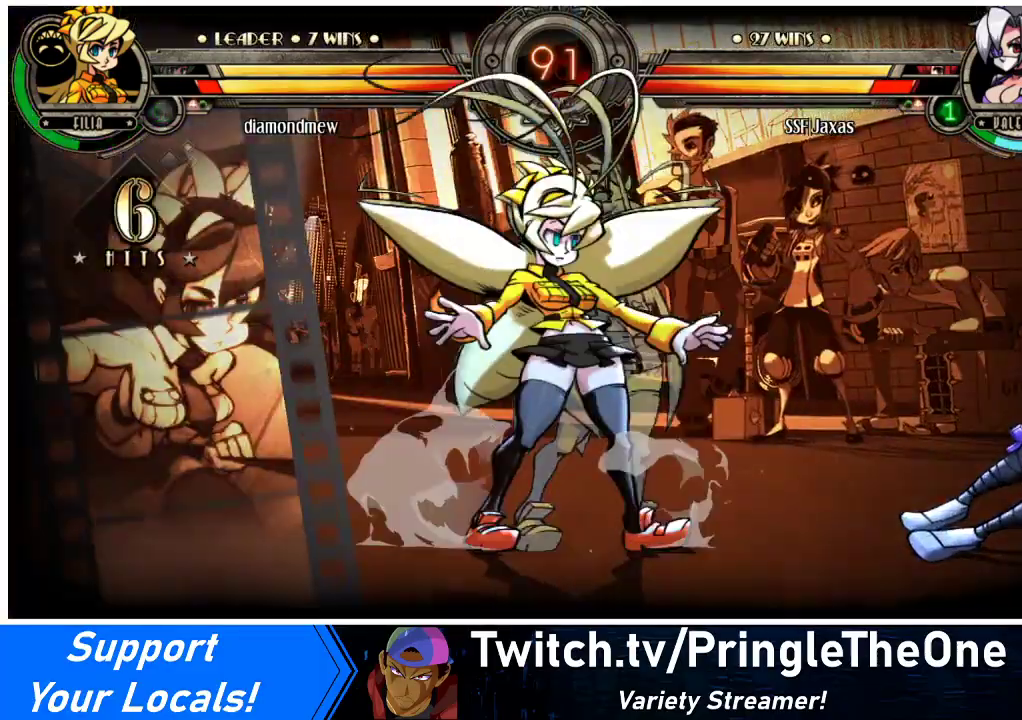
{"buttons": ["DPAD_RIGHT"], "events": []}
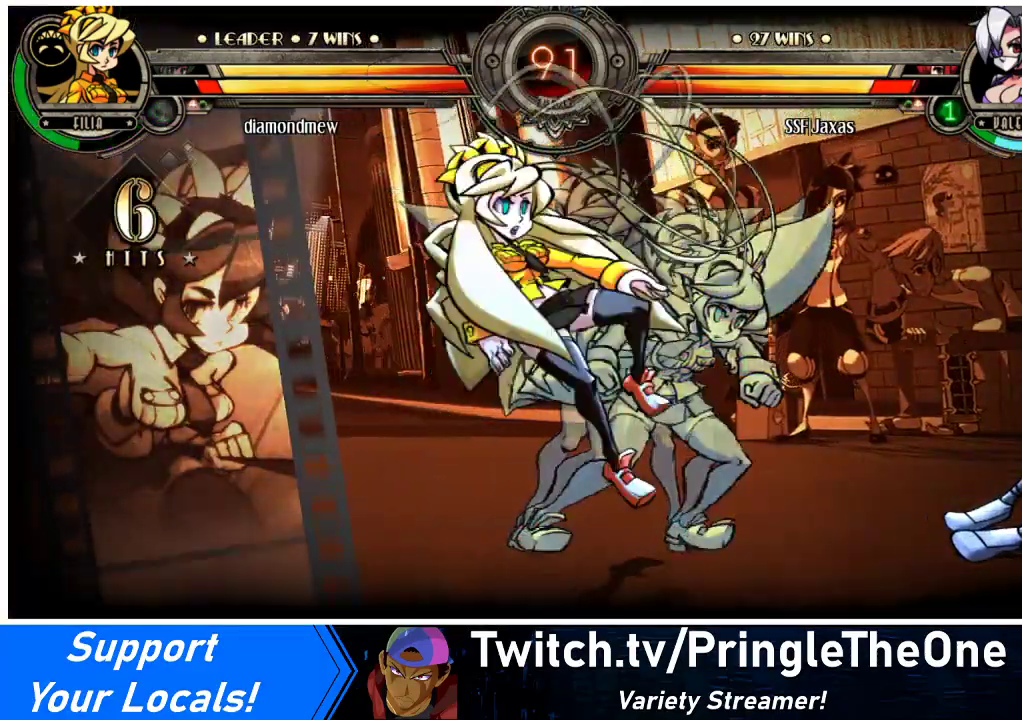
{"buttons": ["DPAD_RIGHT"], "events": []}
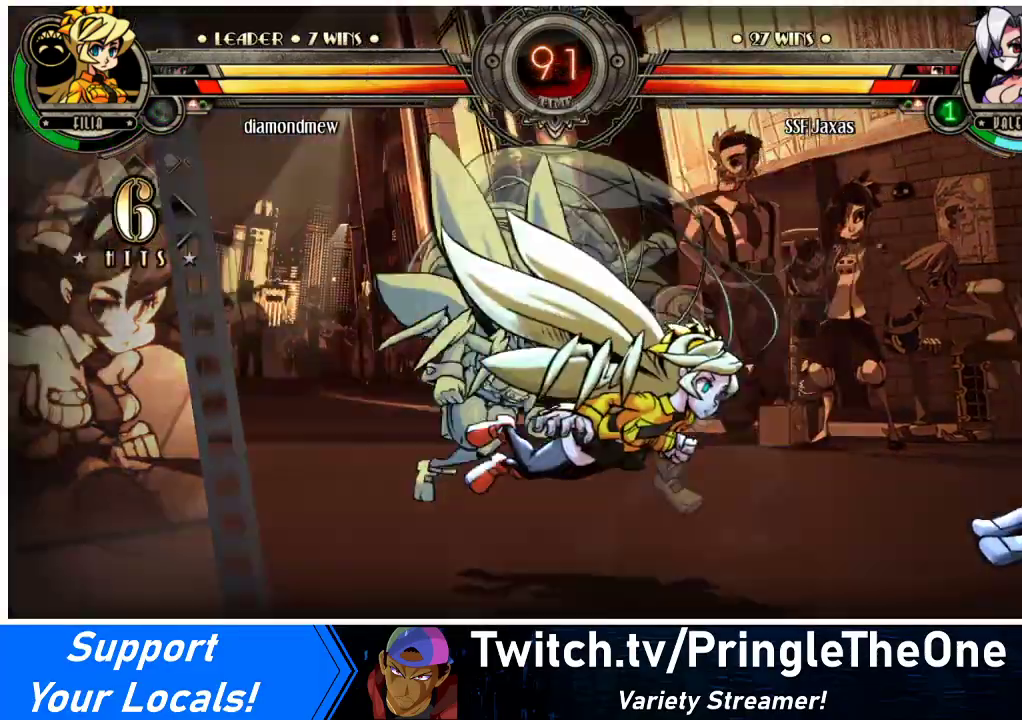
{"buttons": ["DPAD_RIGHT"], "events": []}
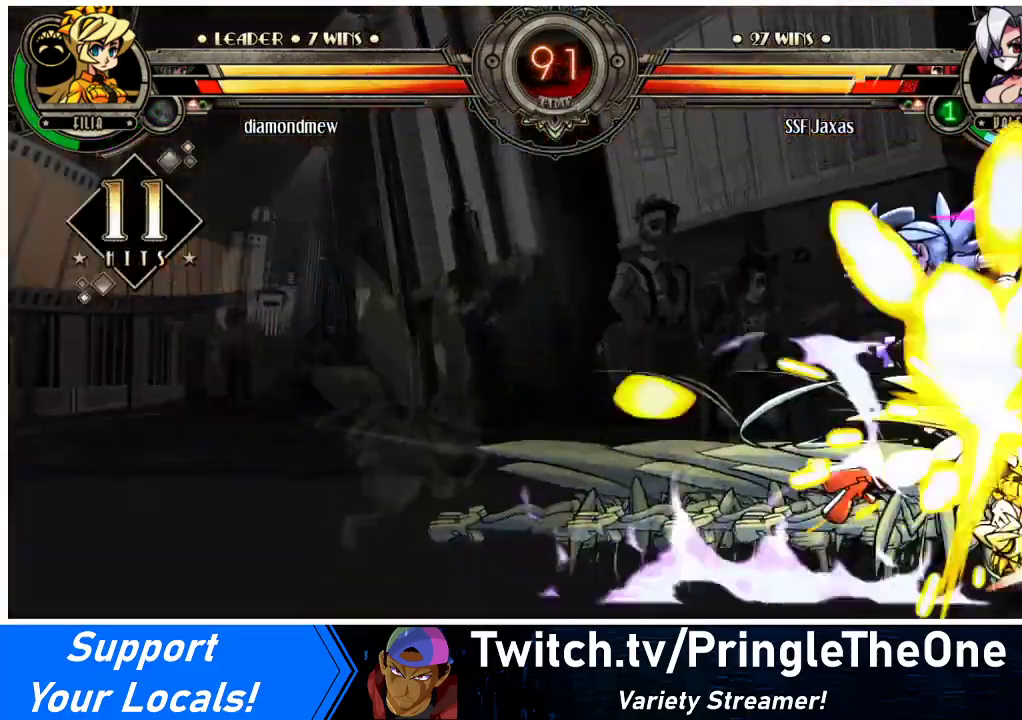
{"buttons": ["DPAD_LEFT"], "events": [[467, "DPAD_RIGHT", "up"], [500, "DPAD_LEFT", "down"]]}
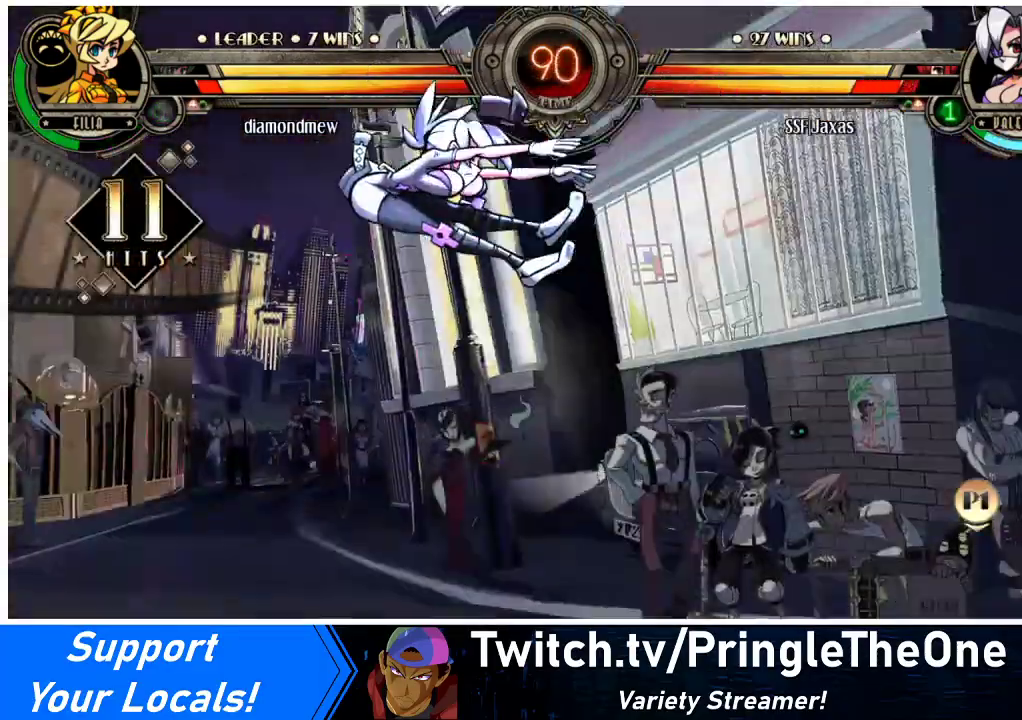
{"buttons": ["DPAD_LEFT"], "events": []}
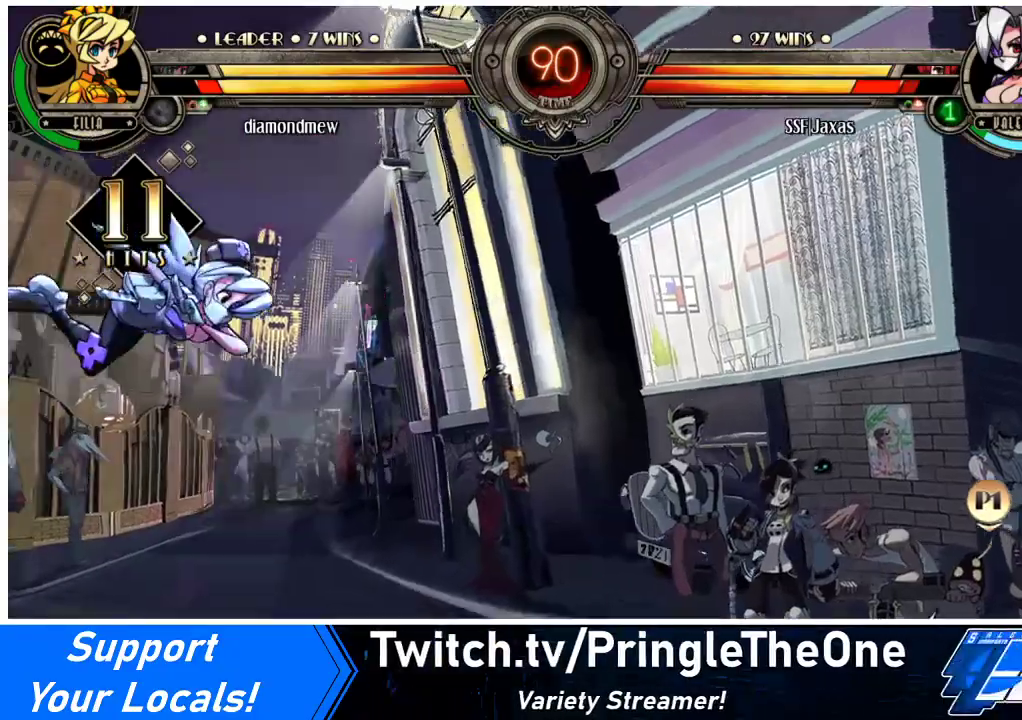
{"buttons": ["SQUARE", "DPAD_LEFT"], "events": [[333, "TRIANGLE", "down"], [367, "SQUARE", "down"], [500, "TRIANGLE", "up"]]}
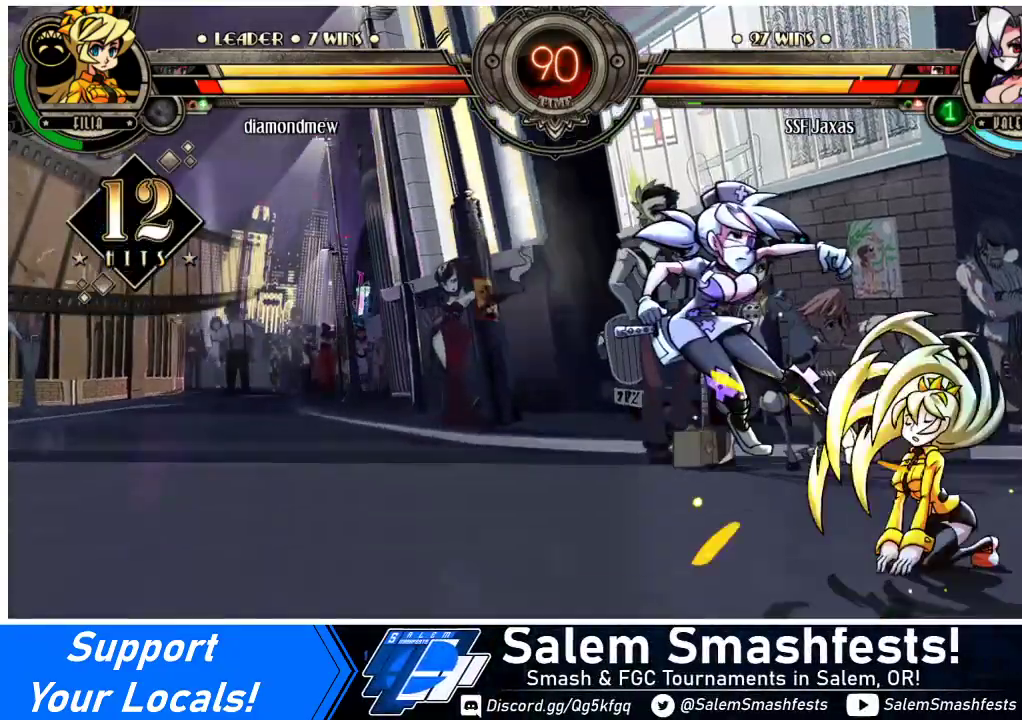
{"buttons": ["DPAD_LEFT"], "events": [[33, "SQUARE", "up"], [267, "SQUARE", "down"], [267, "TRIANGLE", "down"], [367, "TRIANGLE", "up"], [433, "SQUARE", "up"]]}
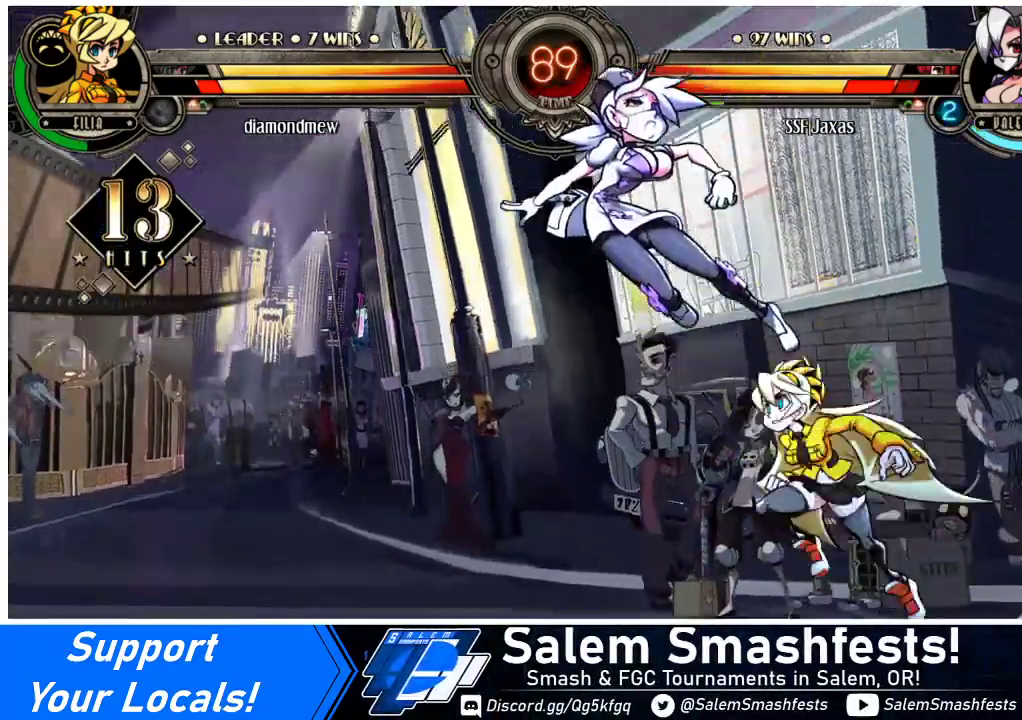
{"buttons": ["DPAD_LEFT"], "events": [[233, "TRIANGLE", "down"], [267, "SQUARE", "down"], [367, "TRIANGLE", "up"], [433, "SQUARE", "up"]]}
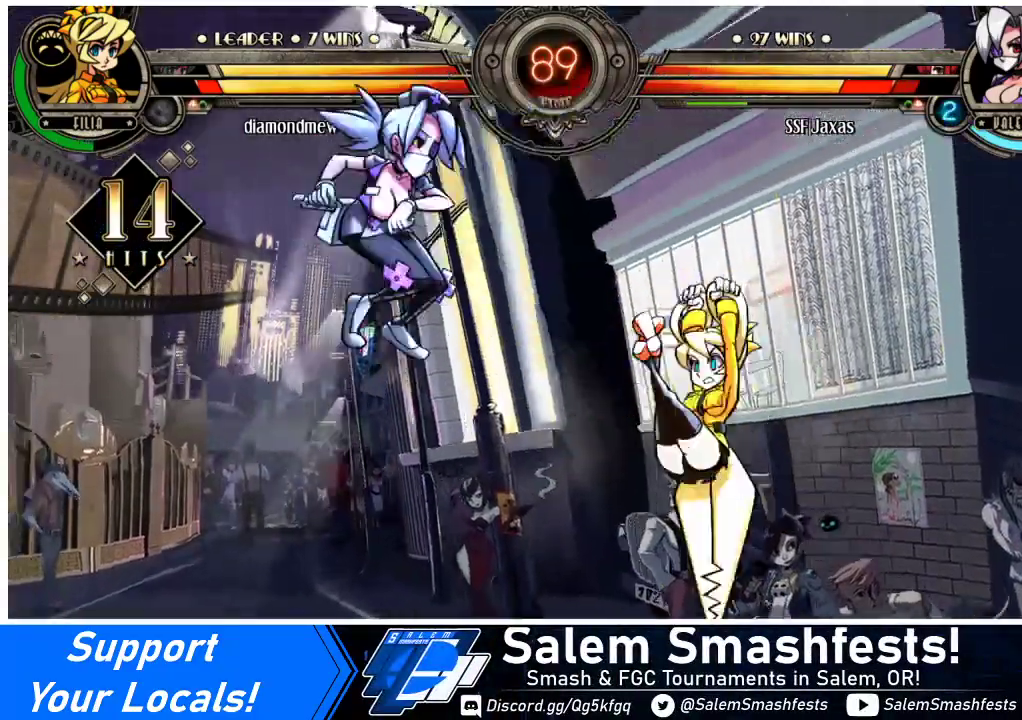
{"buttons": ["DPAD_LEFT"], "events": [[333, "TRIANGLE", "down"], [367, "SQUARE", "down"], [433, "SQUARE", "up"], [433, "TRIANGLE", "up"]]}
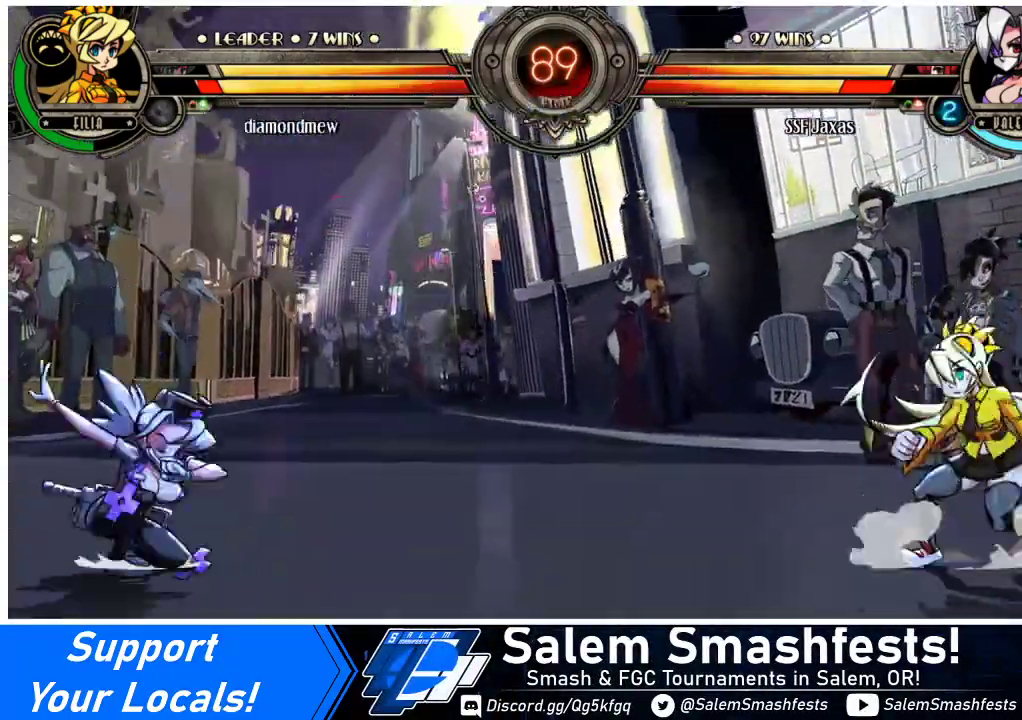
{"buttons": [], "events": [[333, "DPAD_UP", "down"], [433, "DPAD_UP", "up"], [467, "DPAD_LEFT", "up"]]}
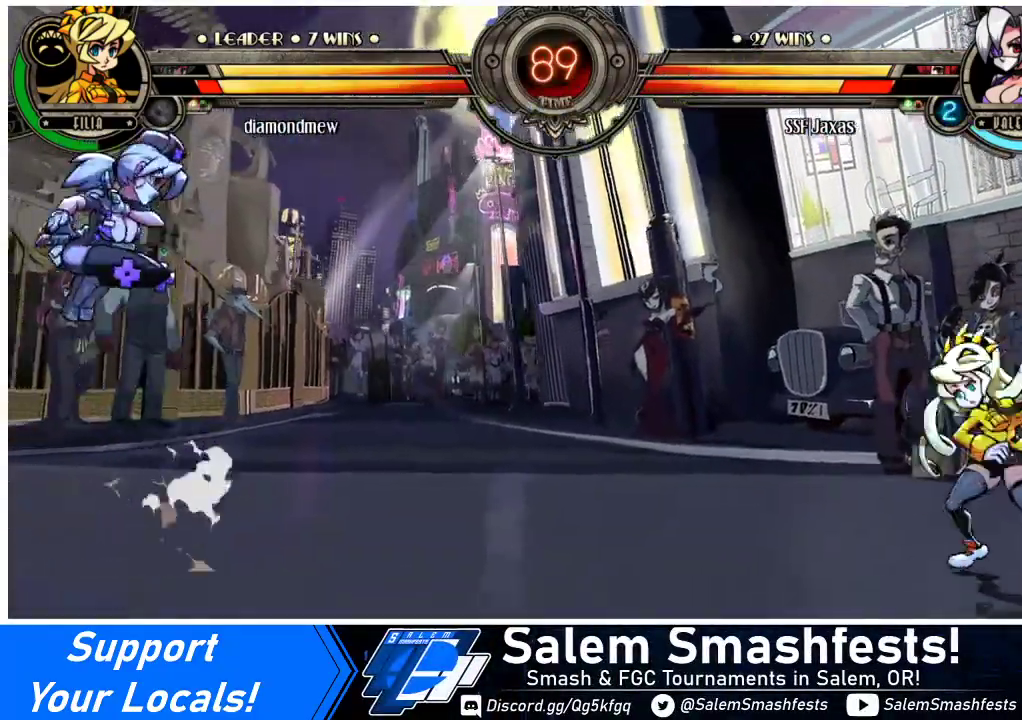
{"buttons": [], "events": [[33, "DPAD_RIGHT", "down"], [100, "DPAD_RIGHT", "up"], [167, "DPAD_RIGHT", "down"], [233, "DPAD_RIGHT", "up"], [300, "DPAD_DOWN", "down"], [333, "DPAD_RIGHT", "down"], [400, "DPAD_DOWN", "up"], [467, "DPAD_RIGHT", "up"]]}
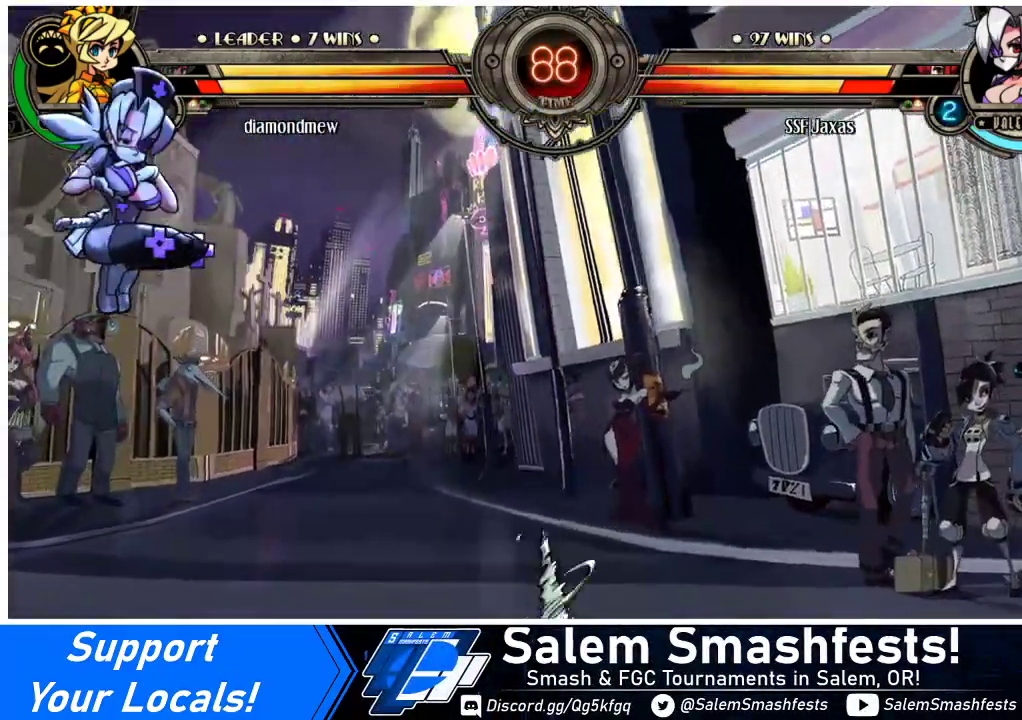
{"buttons": [], "events": [[133, "DPAD_LEFT", "down"], [167, "DPAD_LEFT", "up"]]}
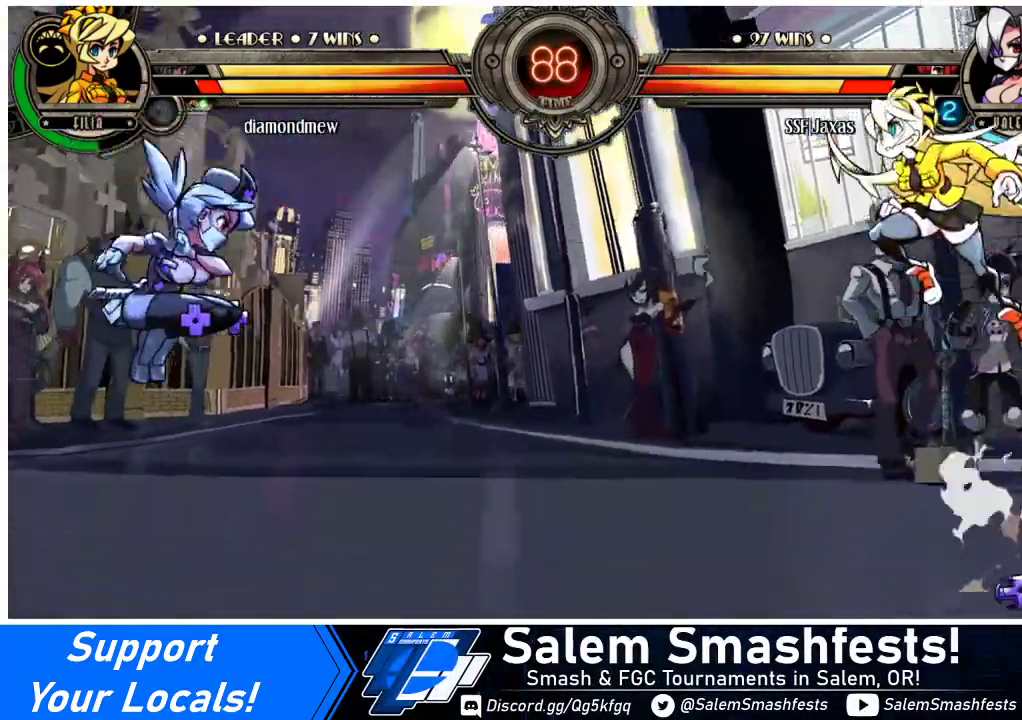
{"buttons": ["DPAD_LEFT"], "events": [[67, "DPAD_RIGHT", "down"], [133, "DPAD_RIGHT", "up"], [200, "DPAD_RIGHT", "down"], [400, "DPAD_UP", "down"], [500, "DPAD_LEFT", "down"], [500, "DPAD_RIGHT", "up"], [500, "DPAD_UP", "up"]]}
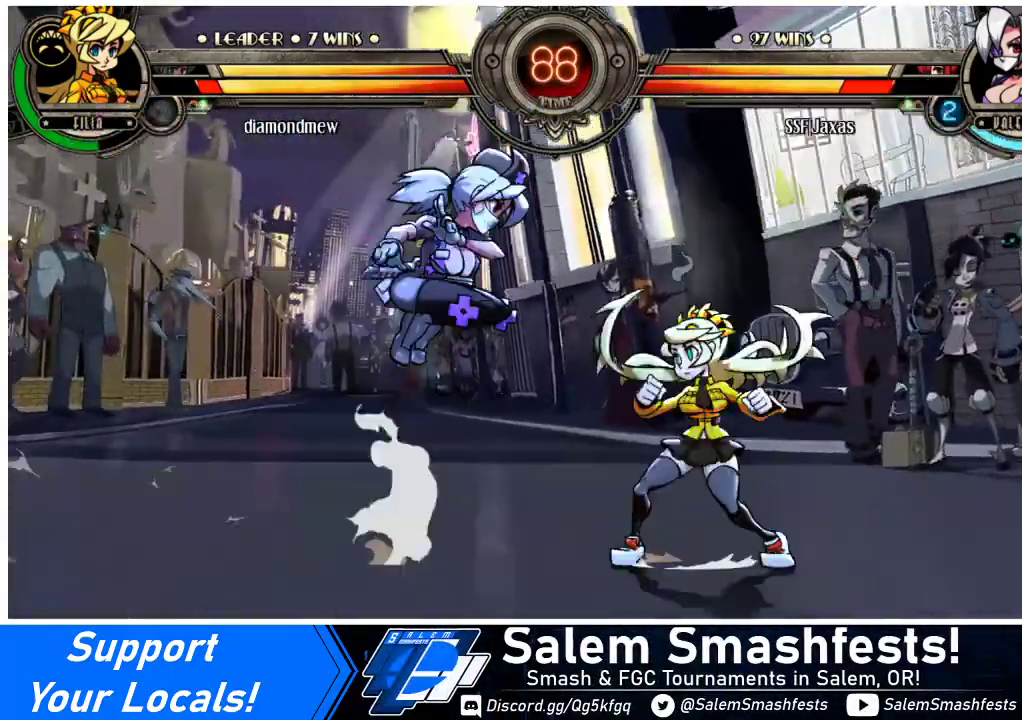
{"buttons": ["DPAD_LEFT"], "events": [[300, "CROSS", "down"], [300, "SQUARE", "down"], [367, "SQUARE", "up"], [400, "CROSS", "up"]]}
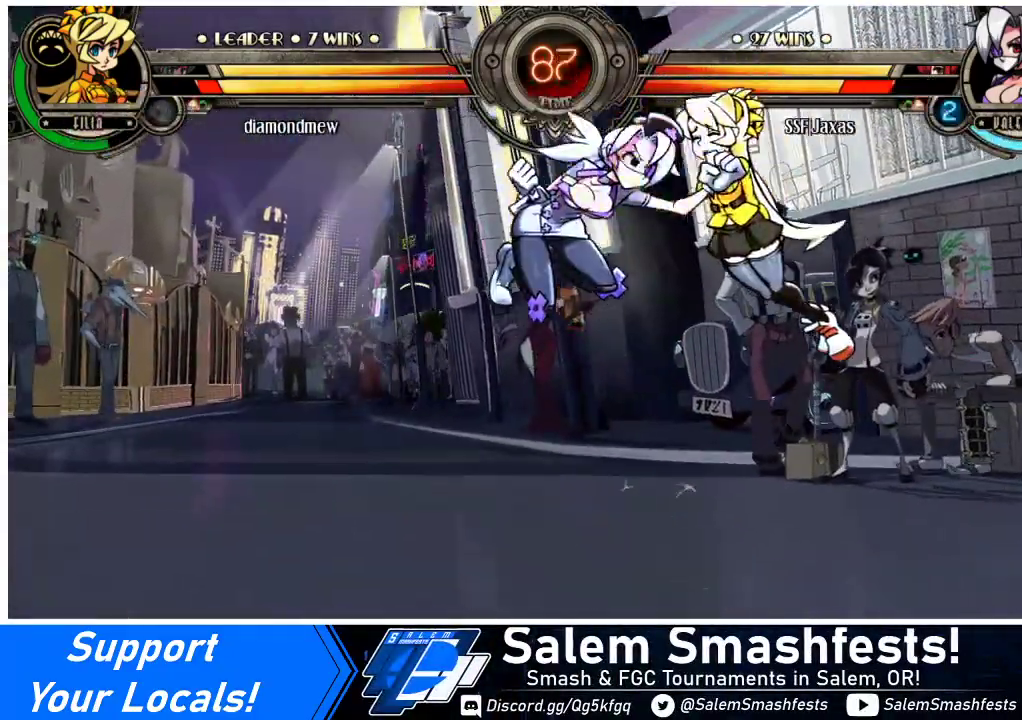
{"buttons": [], "events": [[433, "DPAD_LEFT", "up"]]}
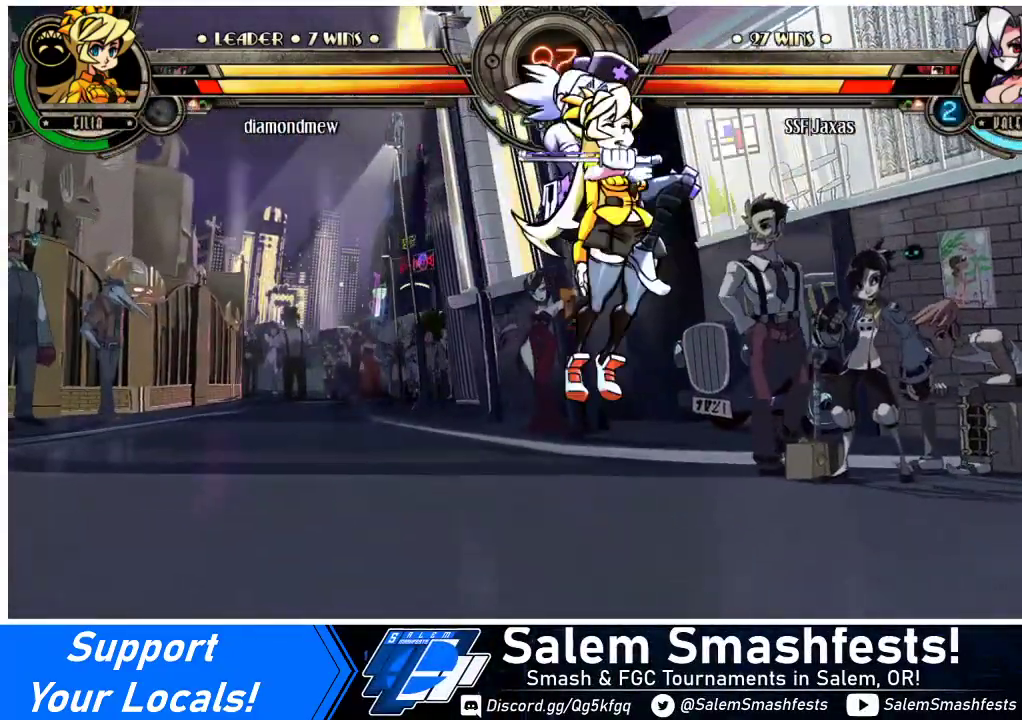
{"buttons": [], "events": []}
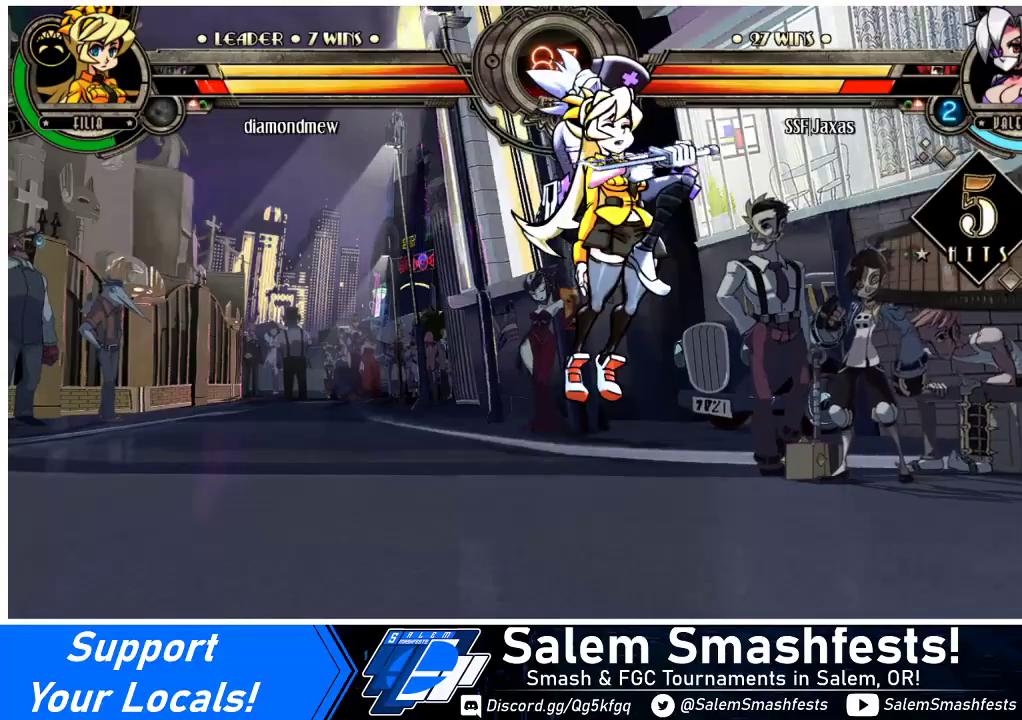
{"buttons": [], "events": []}
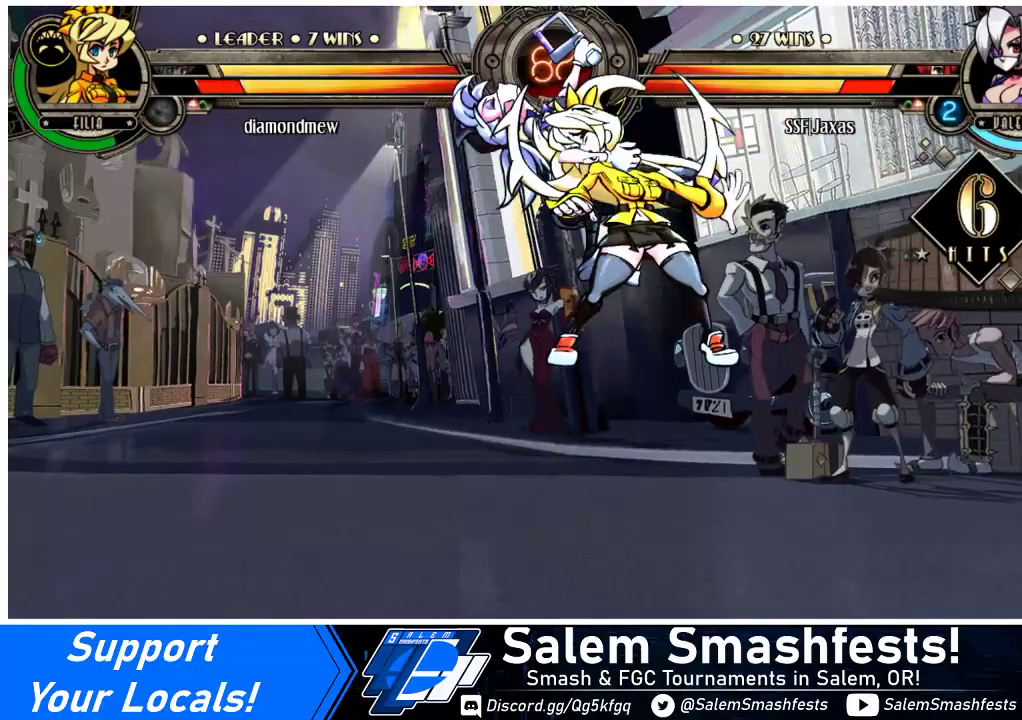
{"buttons": [], "events": []}
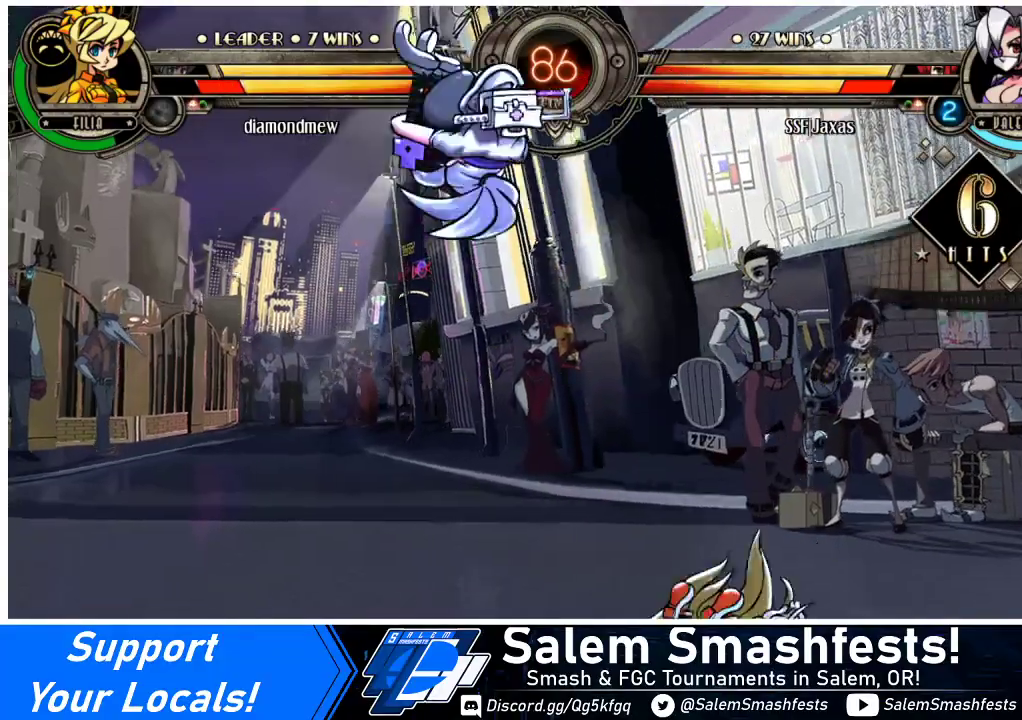
{"buttons": ["TRIANGLE", "DPAD_LEFT"], "events": [[367, "DPAD_DOWN", "down"], [400, "DPAD_LEFT", "down"], [433, "DPAD_DOWN", "up"], [467, "TRIANGLE", "down"]]}